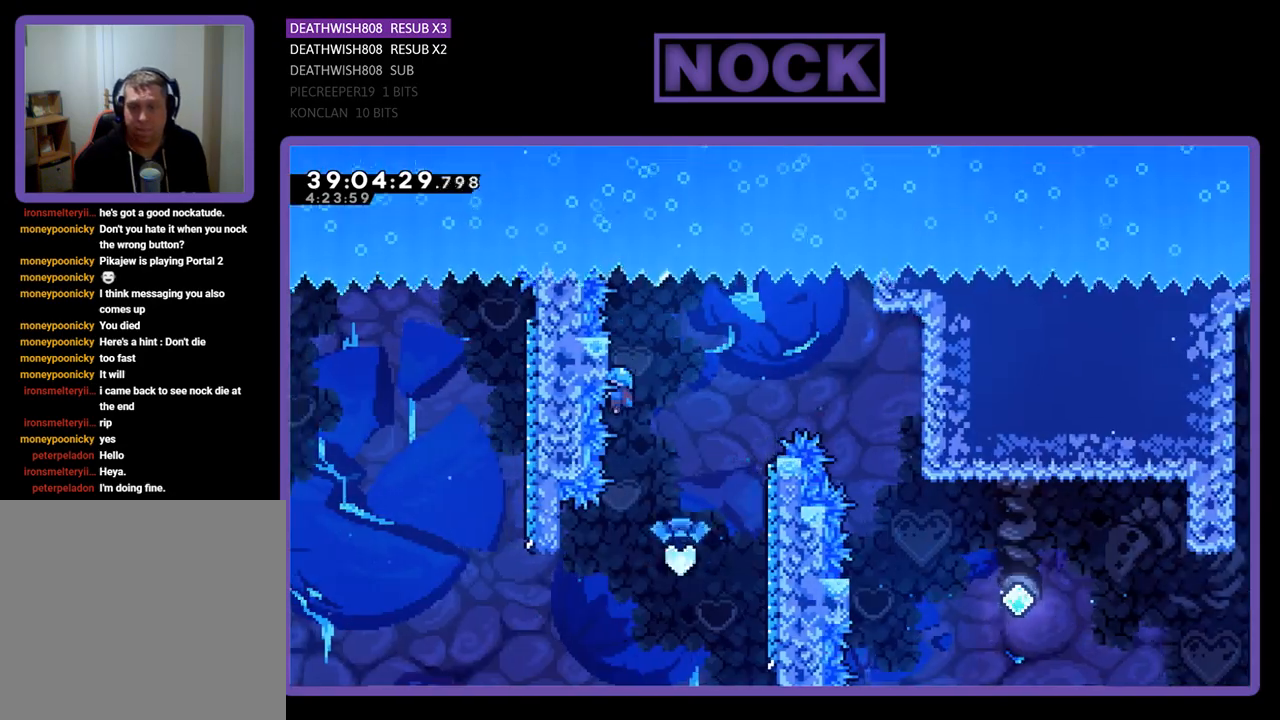
Gameplay with a controller (PlayStation layout); each line is a JSON object with the inputs held at the frame after it. "events" lists button and stick changes between this image and that frame as [ms after this image, input, new state], when the widget could be followed in between. Not read: left_stick right_stick.
{"buttons": ["R2"], "events": [[67, "DPAD_UP", "down"], [200, "DPAD_UP", "up"]]}
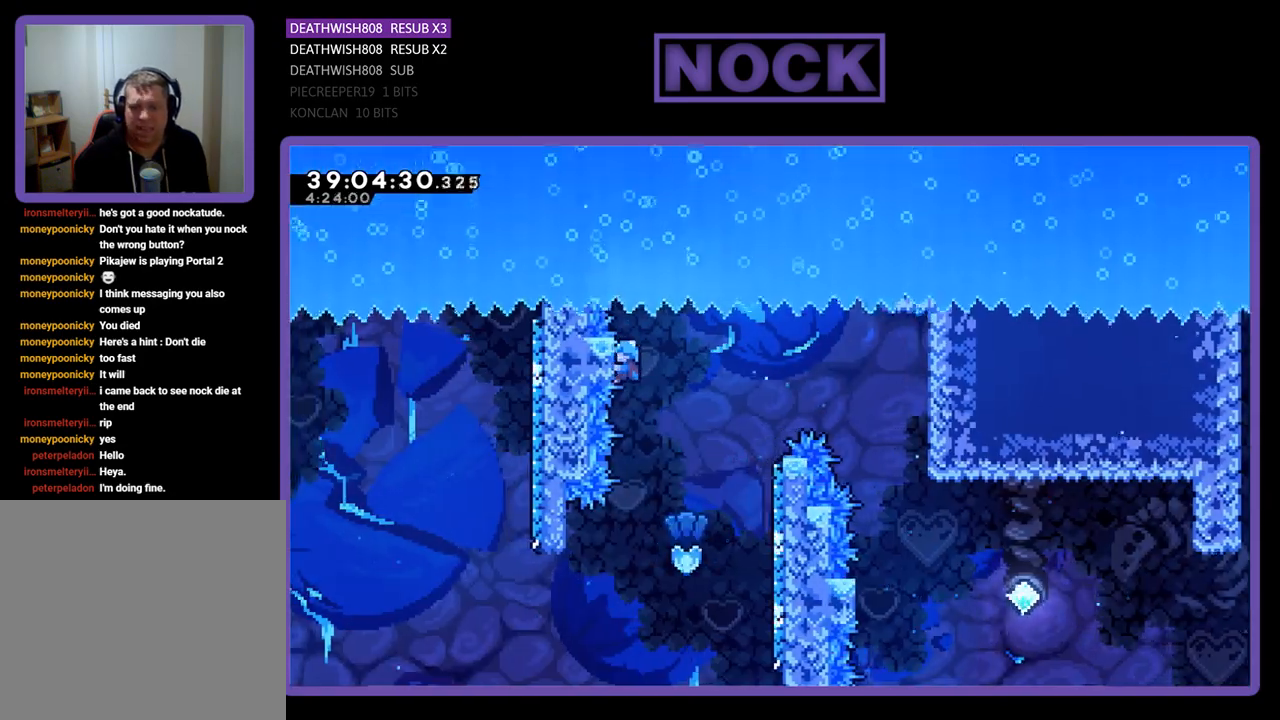
{"buttons": ["R2"], "events": [[33, "CROSS", "down"], [33, "DPAD_RIGHT", "down"], [100, "CROSS", "up"], [233, "DPAD_DOWN", "down"], [333, "DPAD_RIGHT", "up"], [433, "DPAD_DOWN", "up"]]}
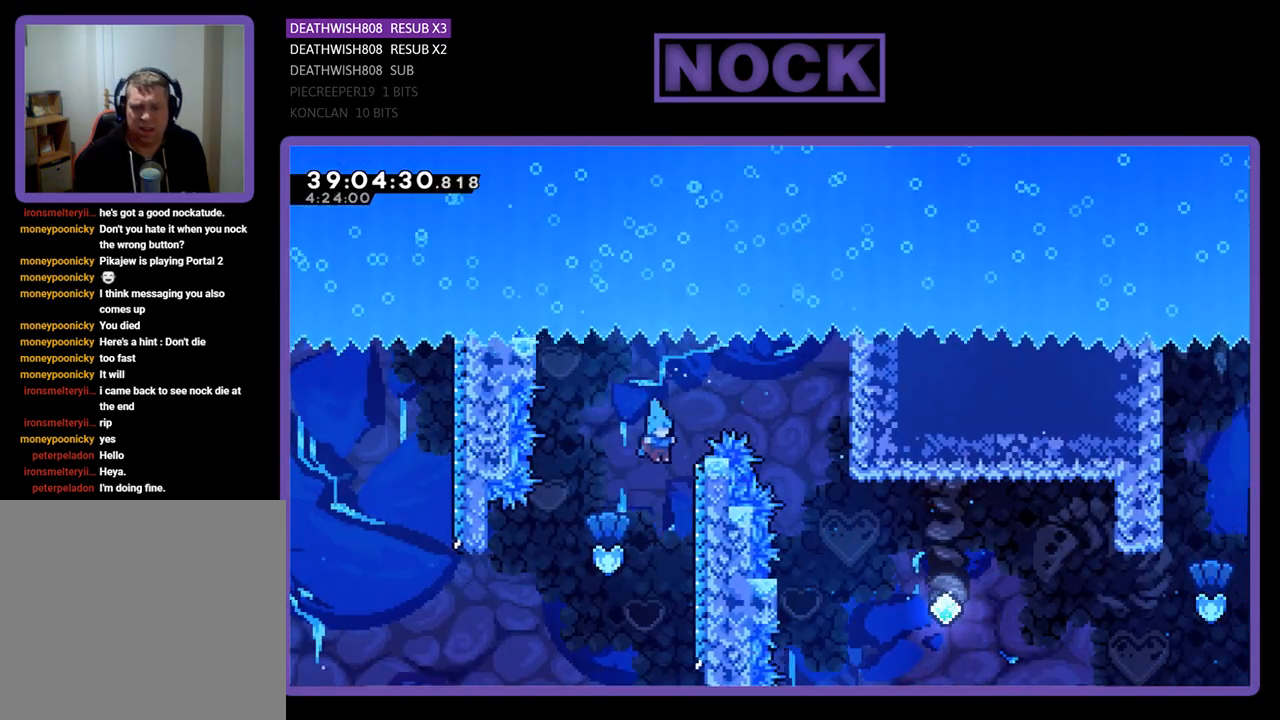
{"buttons": ["CROSS", "R2", "DPAD_UP"], "events": [[100, "DPAD_RIGHT", "down"], [400, "DPAD_UP", "down"], [433, "CROSS", "down"], [433, "DPAD_RIGHT", "up"]]}
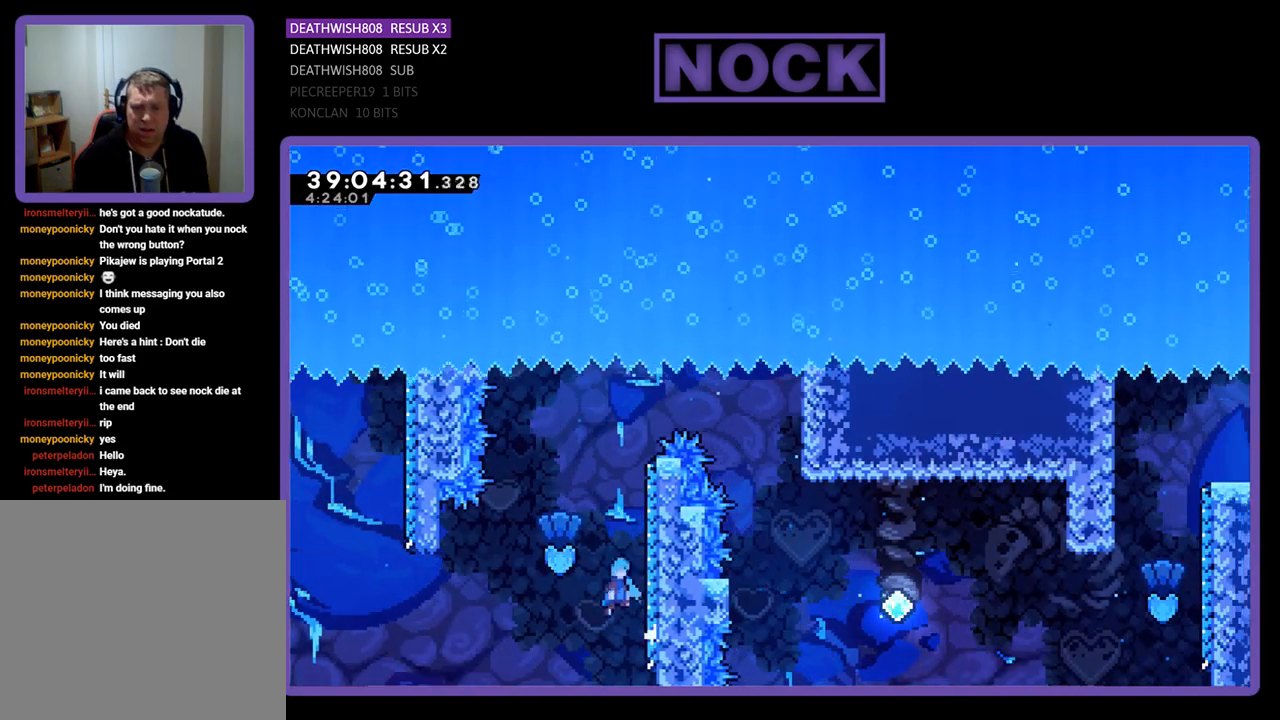
{"buttons": ["CROSS", "R2", "DPAD_UP", "DPAD_RIGHT"], "events": [[33, "DPAD_LEFT", "down"], [200, "CROSS", "up"], [300, "DPAD_UP", "up"], [333, "DPAD_LEFT", "up"], [333, "DPAD_UP", "down"], [367, "DPAD_RIGHT", "down"], [467, "CROSS", "down"]]}
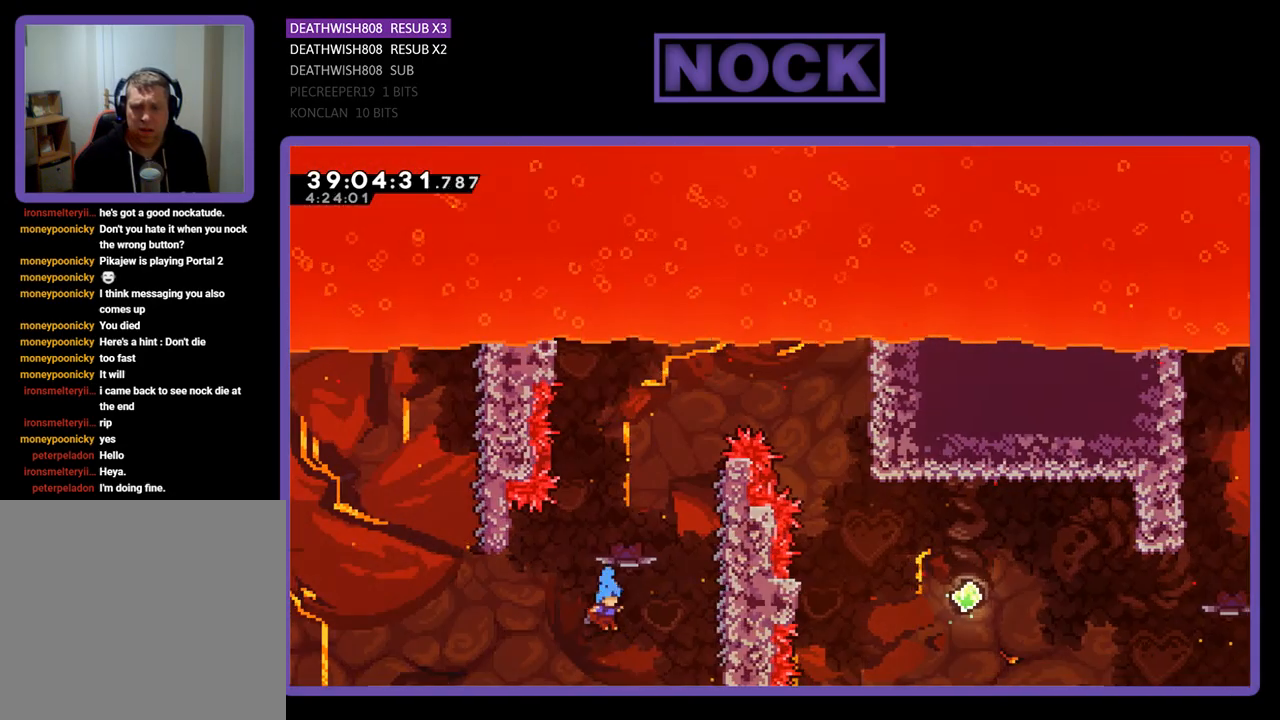
{"buttons": ["CIRCLE"], "events": [[233, "CIRCLE", "down"], [267, "DPAD_RIGHT", "up"], [467, "DPAD_UP", "up"], [500, "CROSS", "up"], [500, "R2", "up"]]}
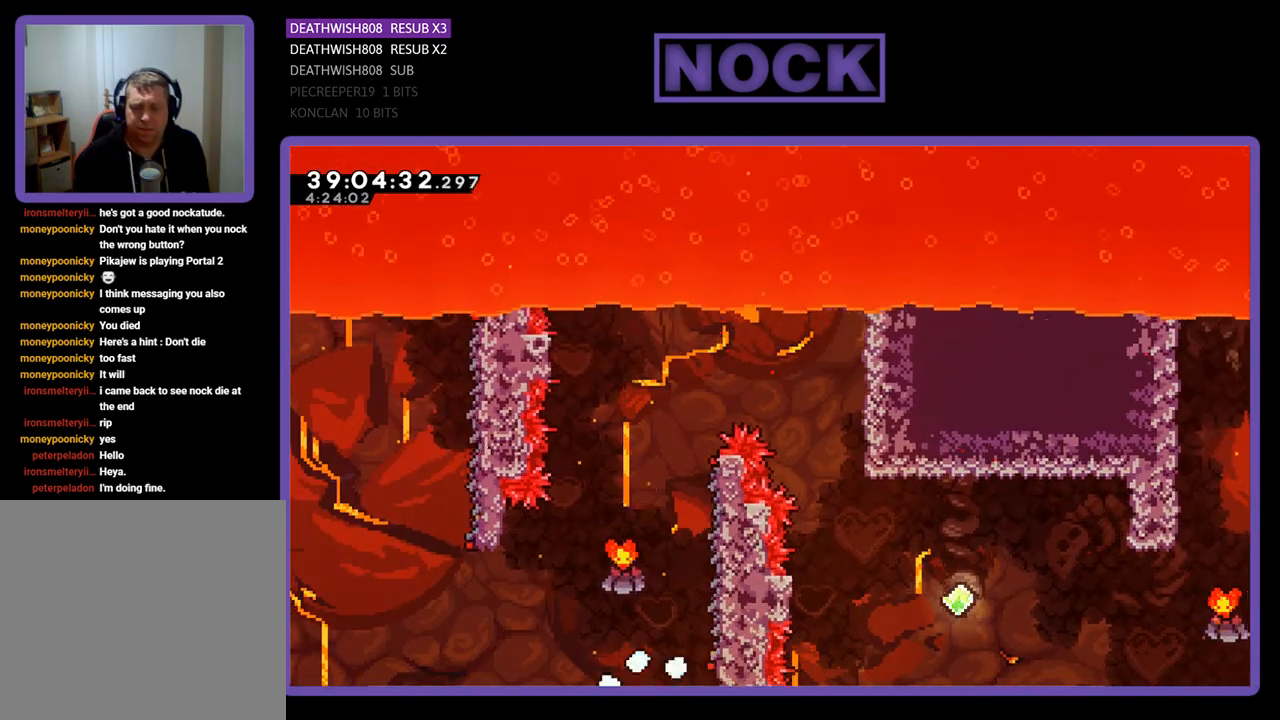
{"buttons": [], "events": [[33, "CIRCLE", "up"]]}
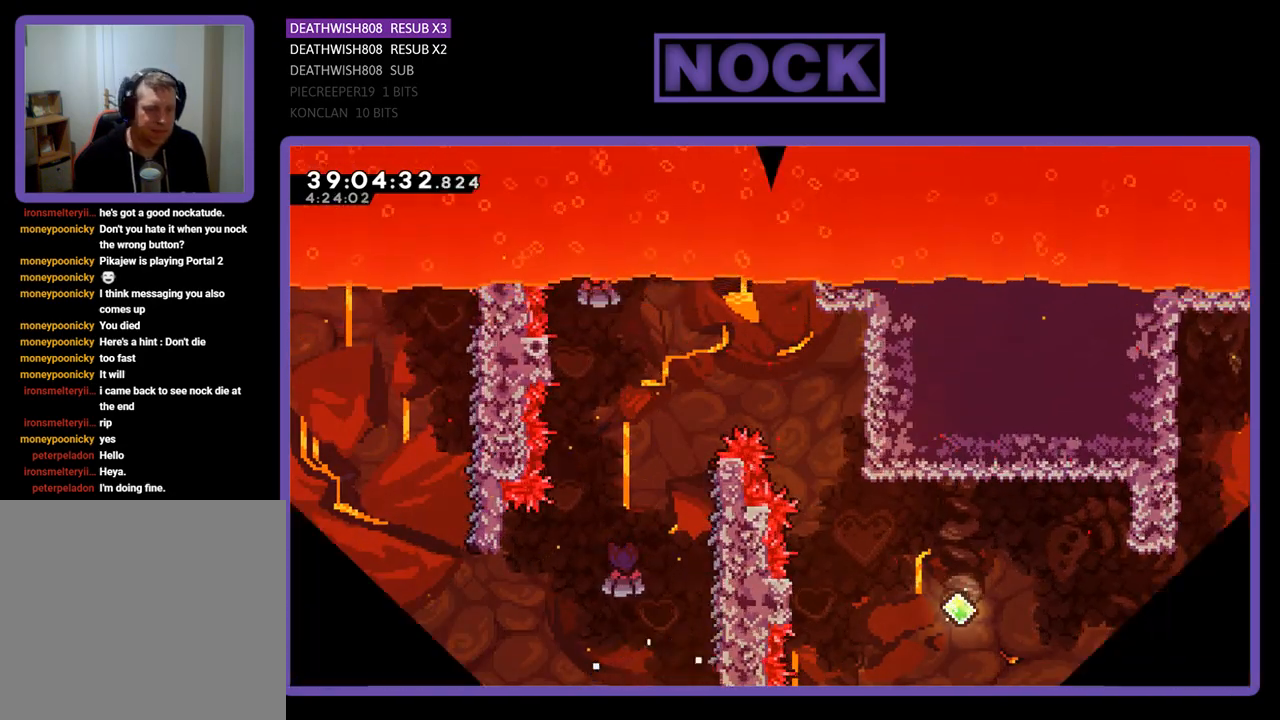
{"buttons": [], "events": []}
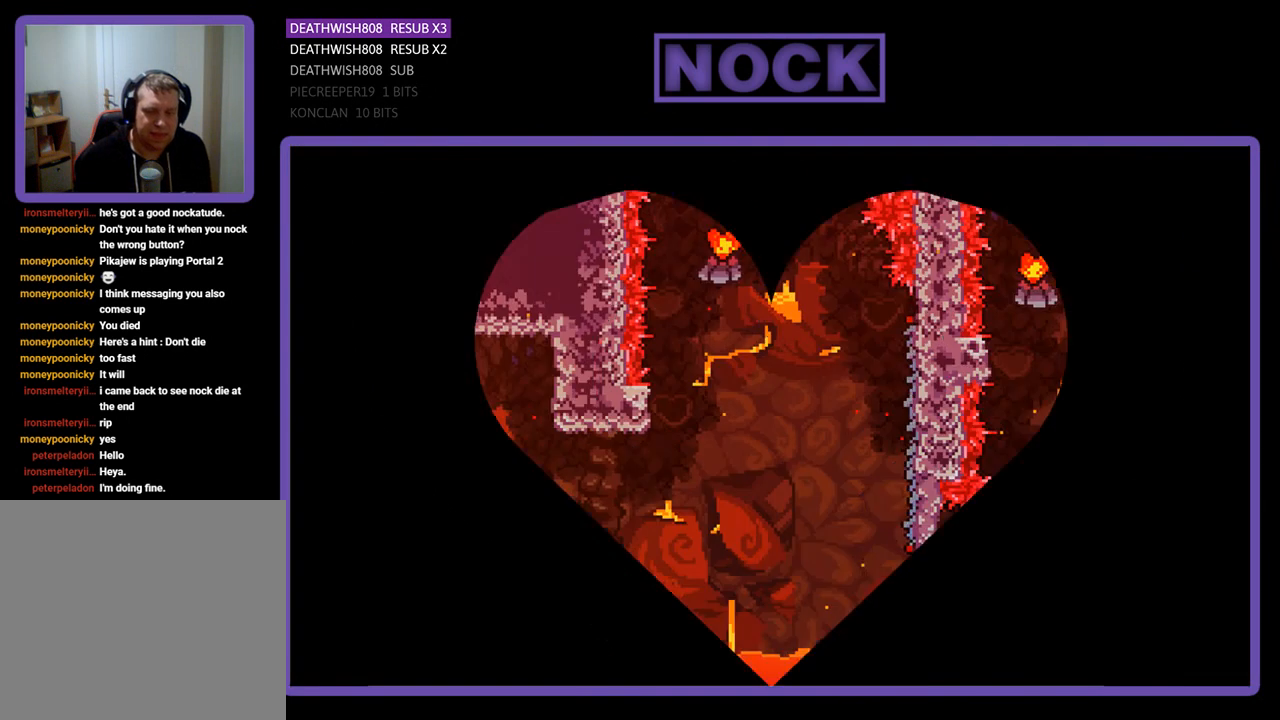
{"buttons": ["R2", "DPAD_RIGHT"], "events": [[100, "R2", "down"], [367, "DPAD_RIGHT", "down"]]}
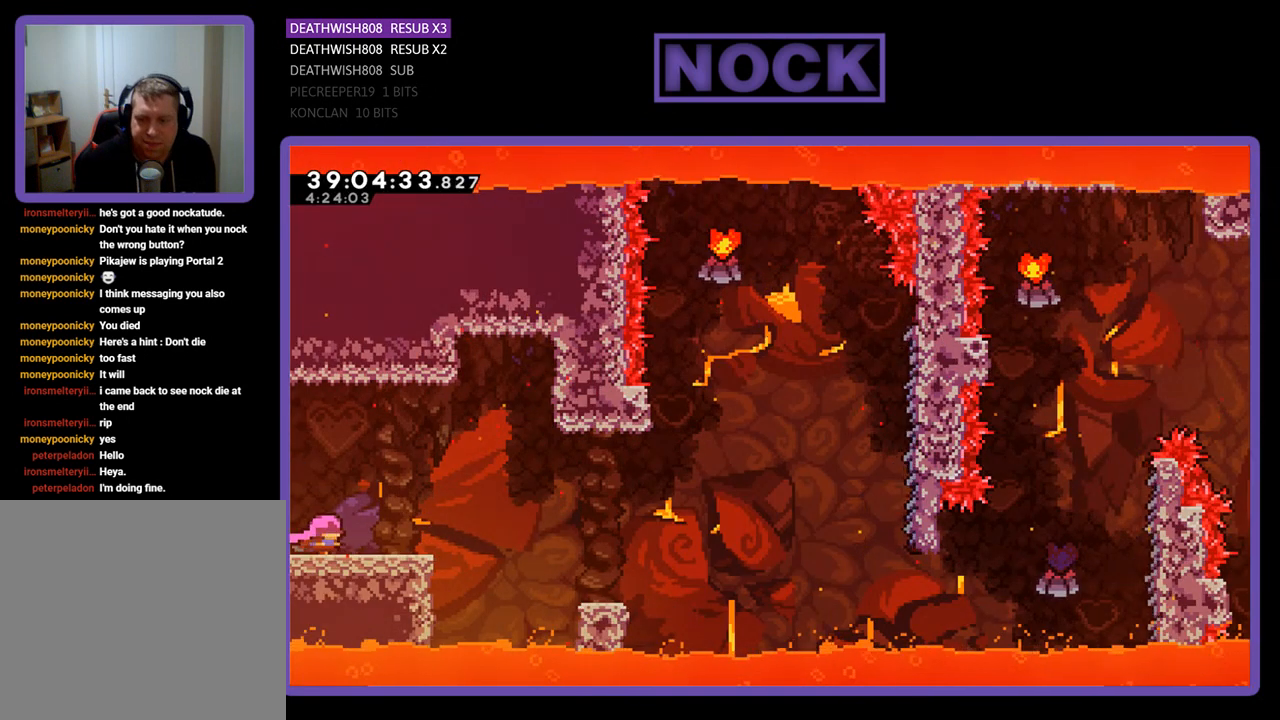
{"buttons": ["CROSS", "R2", "DPAD_RIGHT"], "events": [[400, "CROSS", "down"]]}
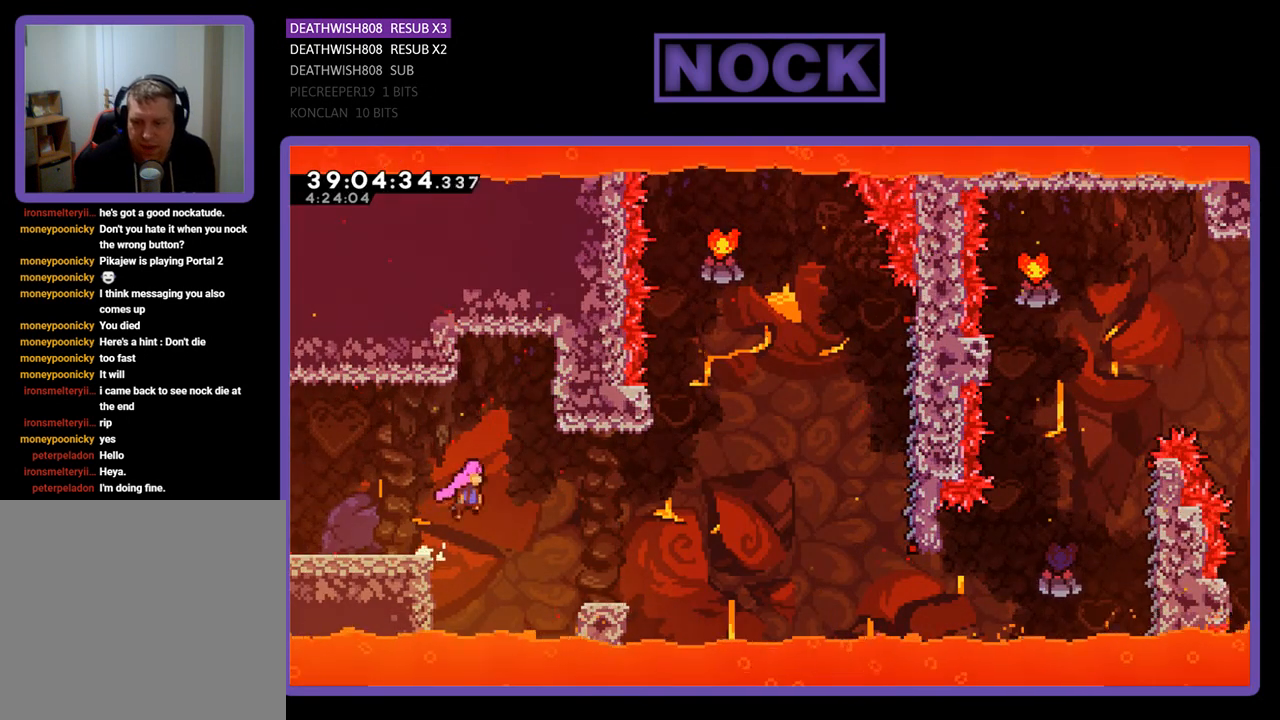
{"buttons": ["R2", "DPAD_RIGHT"], "events": [[200, "CROSS", "up"]]}
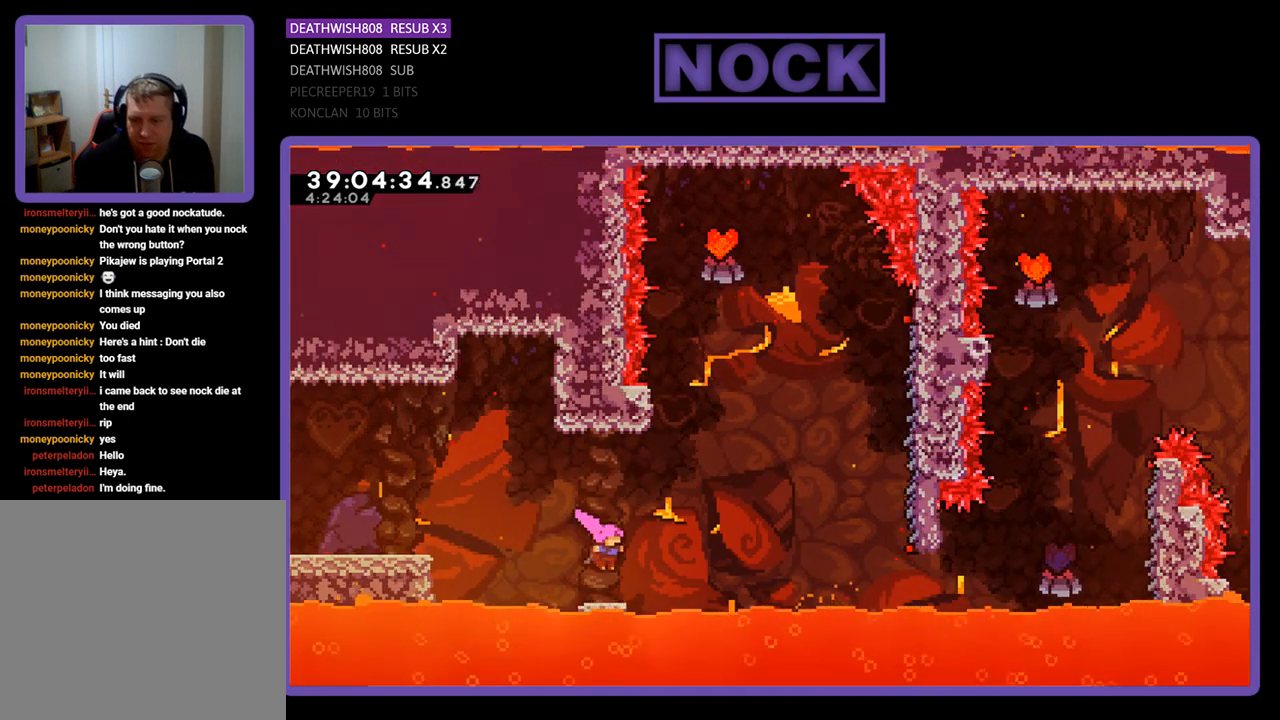
{"buttons": ["R2", "DPAD_UP", "DPAD_RIGHT"], "events": [[100, "CROSS", "down"], [267, "DPAD_UP", "down"], [433, "CROSS", "up"]]}
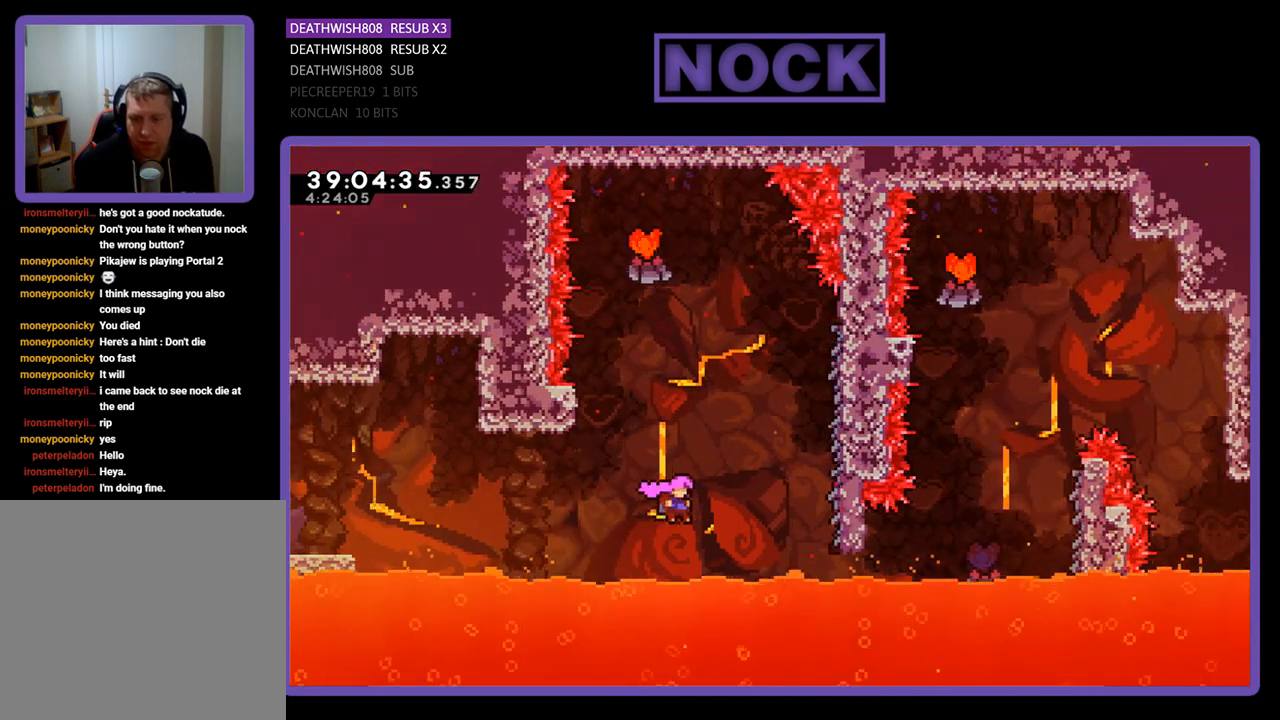
{"buttons": ["R2", "DPAD_RIGHT"], "events": [[100, "CIRCLE", "down"], [333, "CIRCLE", "up"], [500, "DPAD_UP", "up"]]}
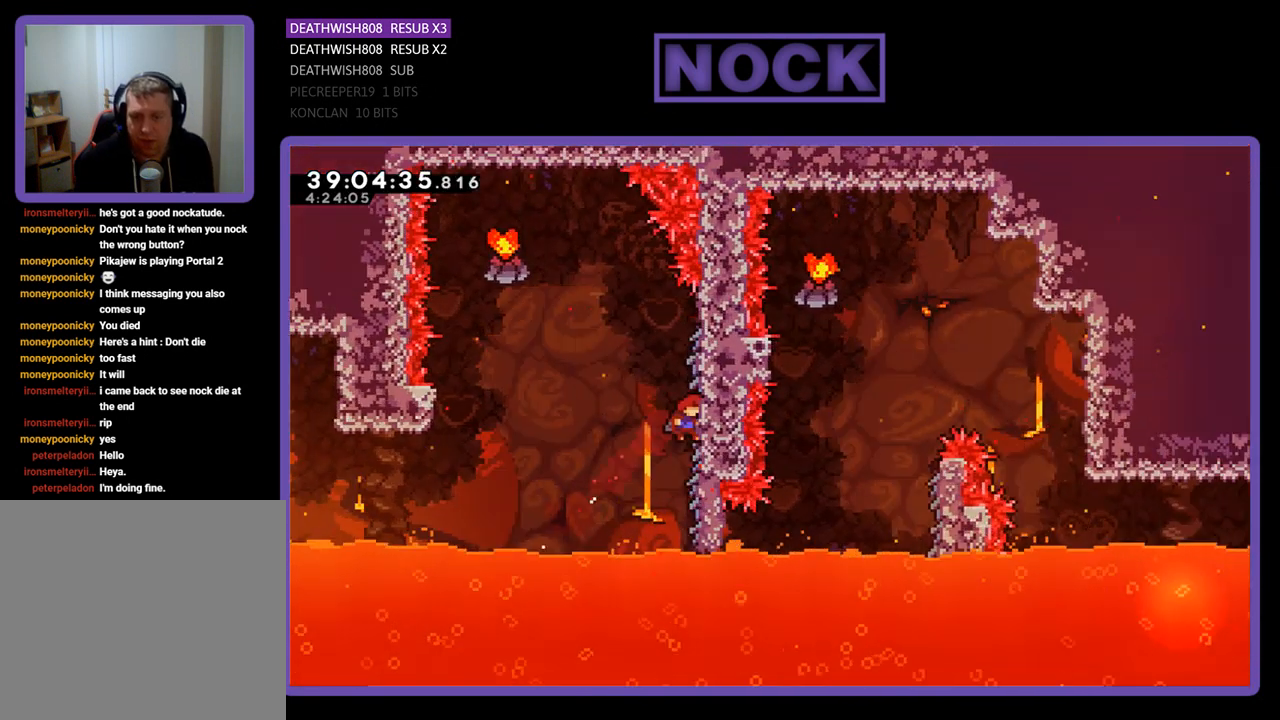
{"buttons": ["CROSS", "R2", "DPAD_LEFT"], "events": [[33, "DPAD_RIGHT", "up"], [167, "DPAD_LEFT", "down"], [333, "CROSS", "down"]]}
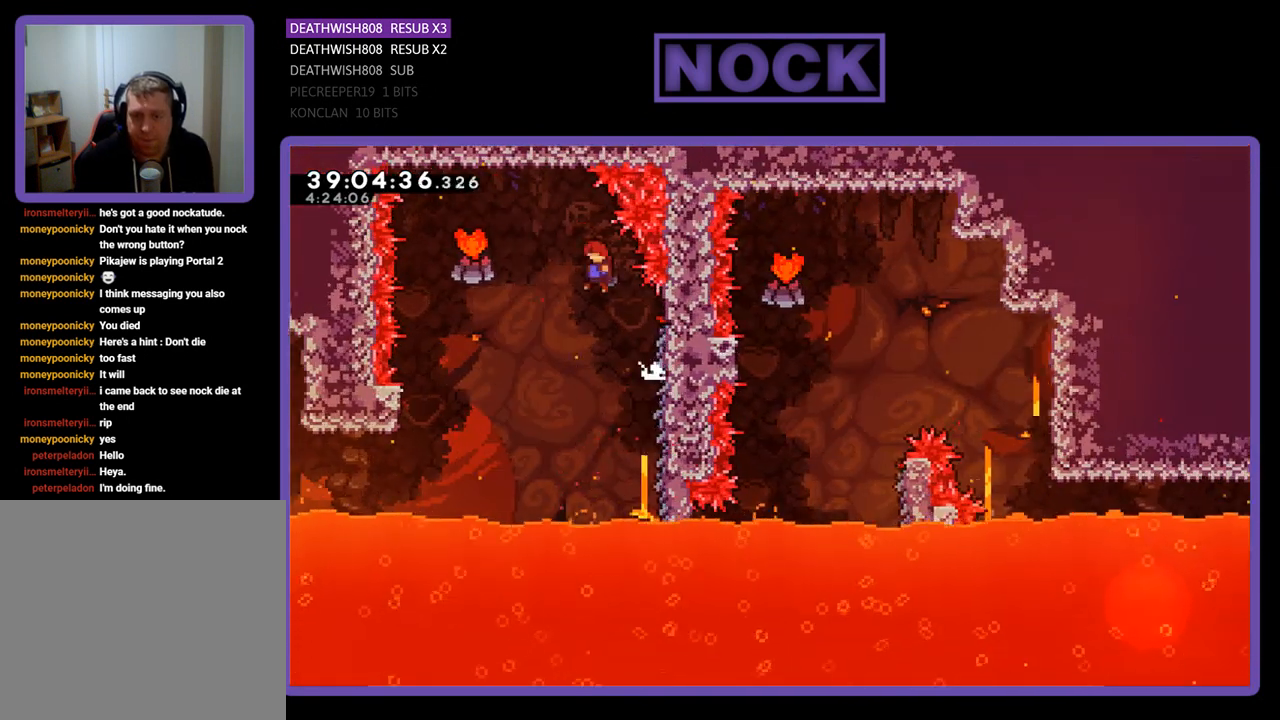
{"buttons": ["R2", "DPAD_LEFT"], "events": [[167, "CROSS", "up"]]}
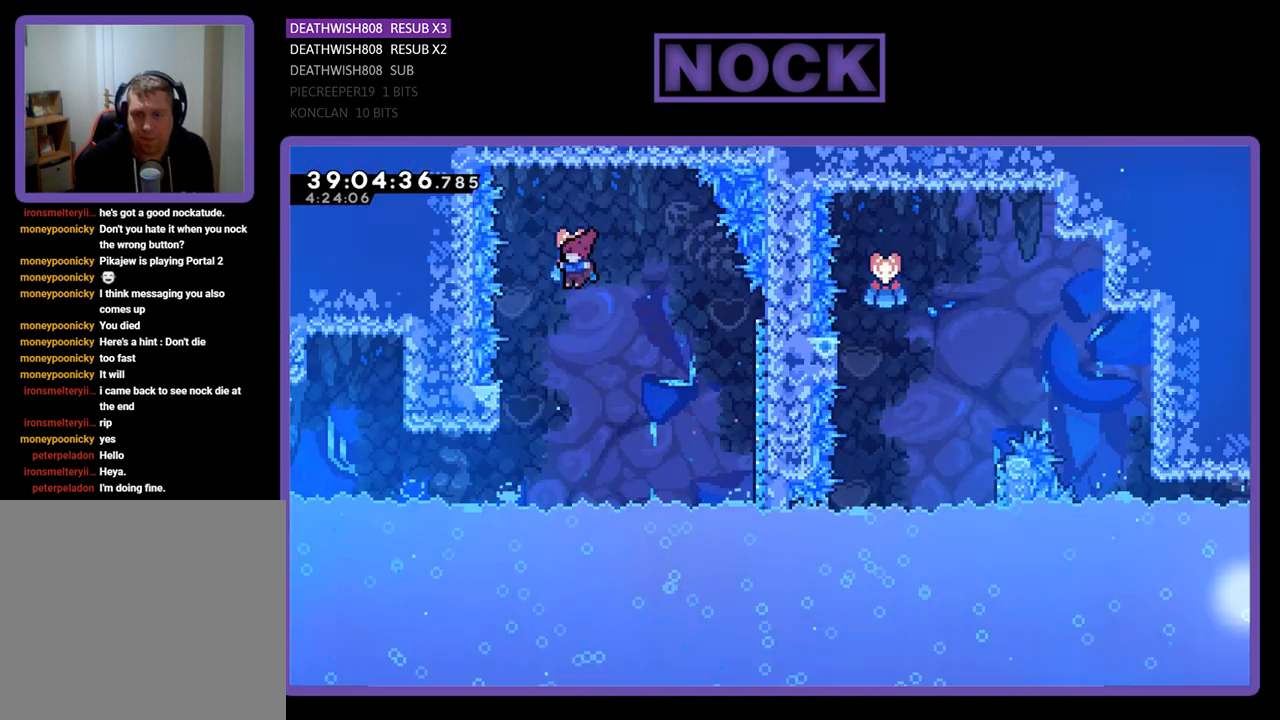
{"buttons": ["R2"], "events": [[367, "DPAD_LEFT", "up"]]}
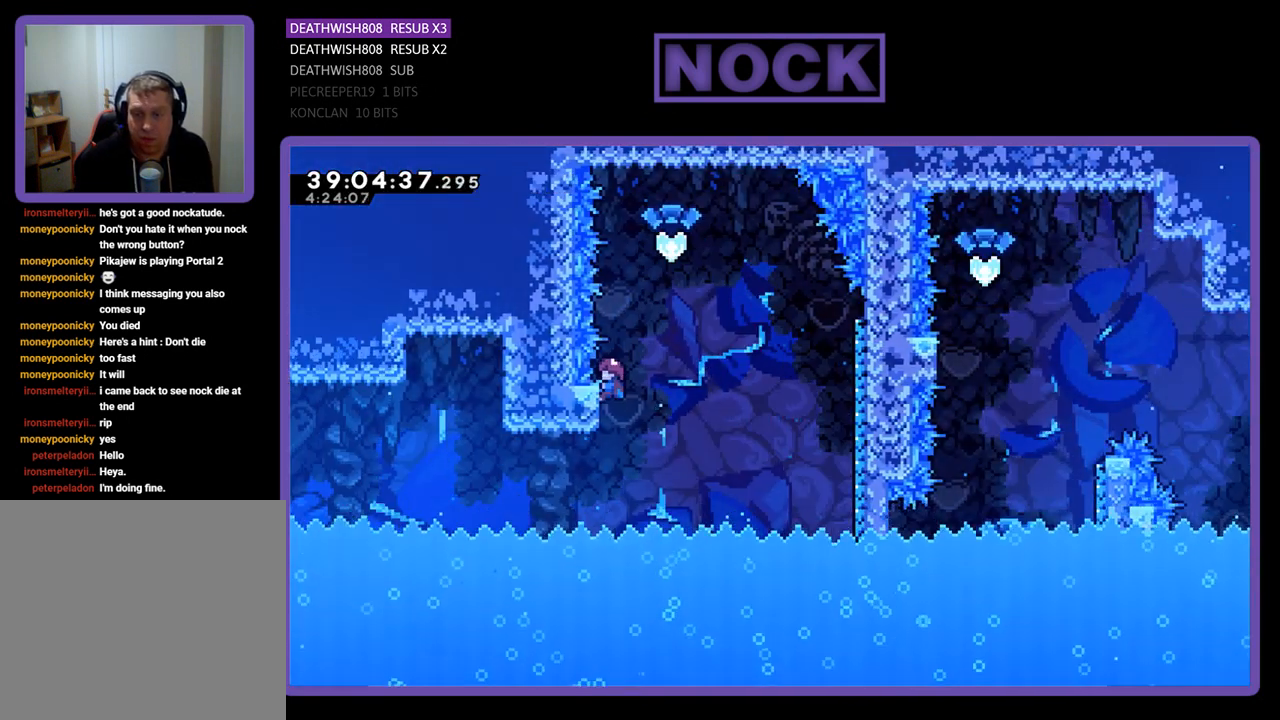
{"buttons": ["R2"], "events": [[133, "DPAD_DOWN", "down"], [267, "DPAD_DOWN", "up"]]}
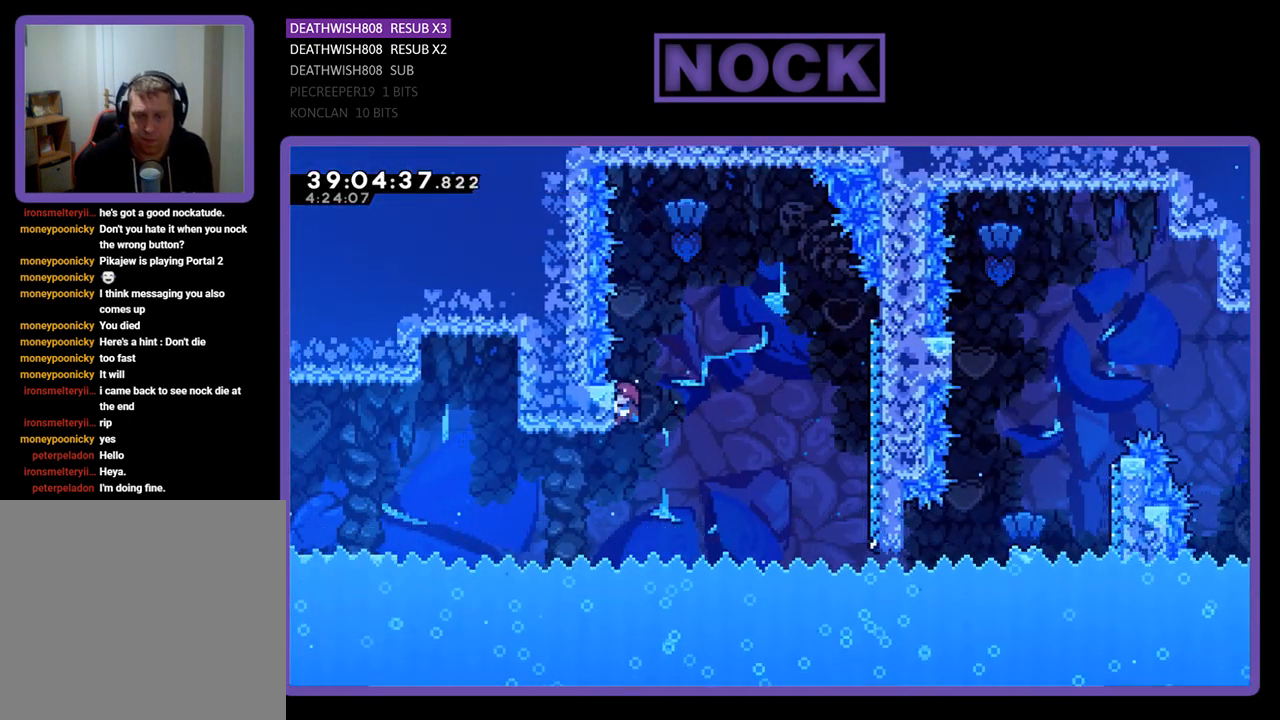
{"buttons": ["R2"], "events": []}
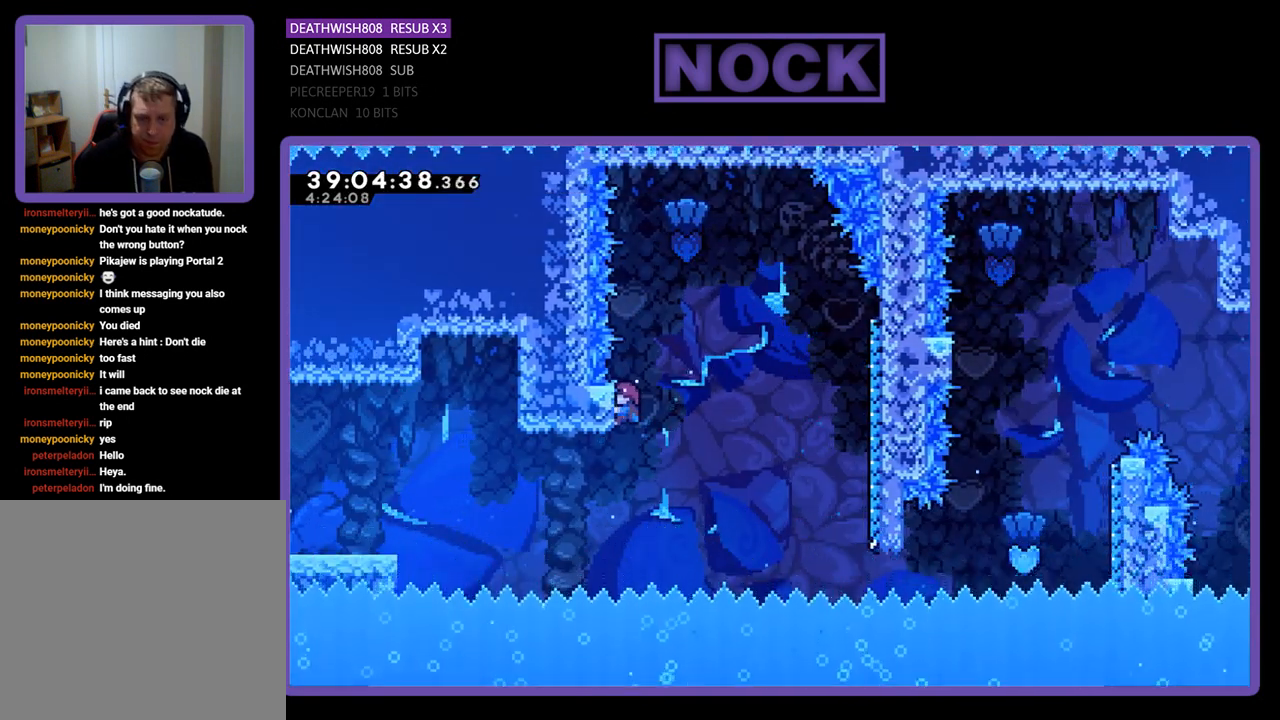
{"buttons": ["R2"], "events": []}
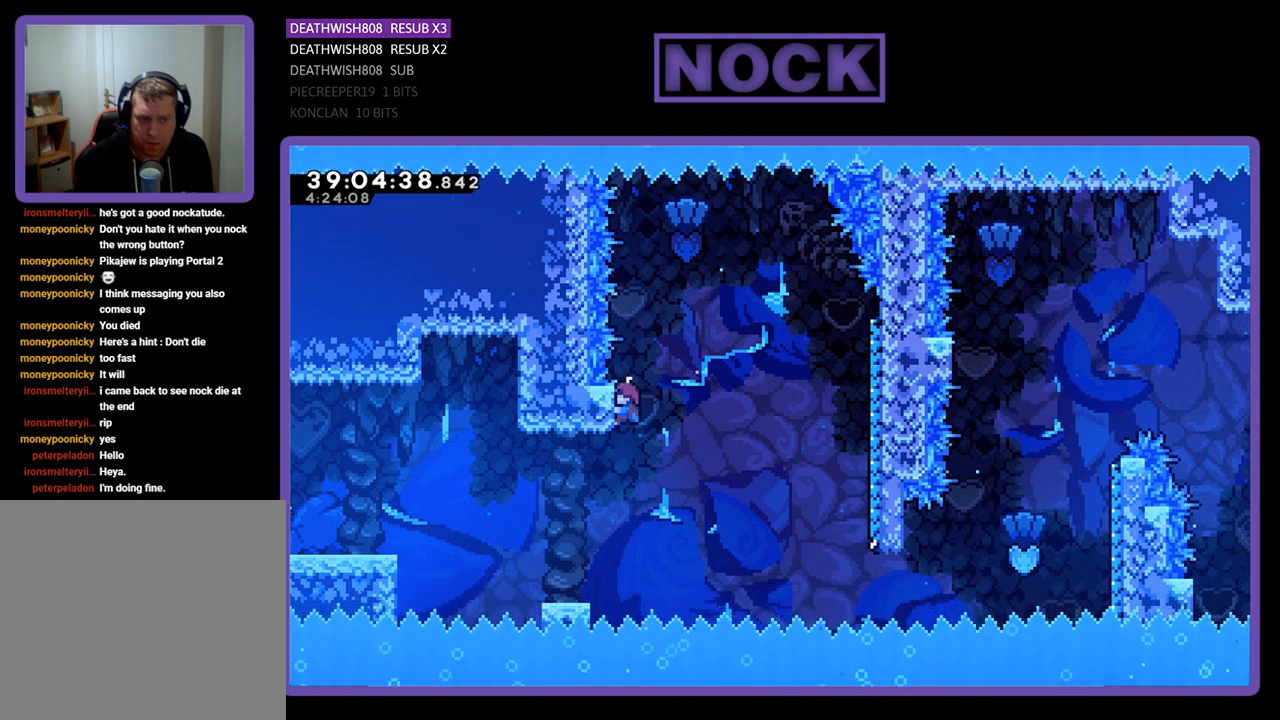
{"buttons": ["R2"], "events": []}
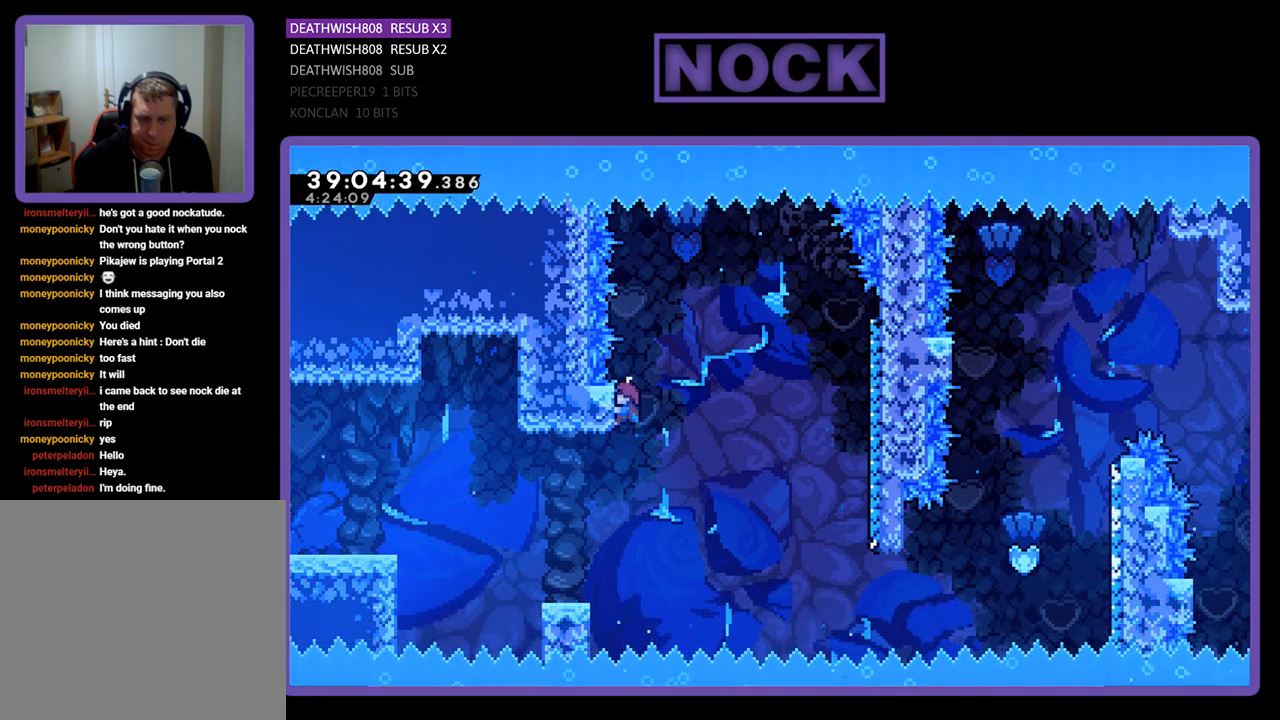
{"buttons": ["CROSS", "R2", "DPAD_RIGHT"], "events": [[133, "DPAD_RIGHT", "down"], [267, "CROSS", "down"]]}
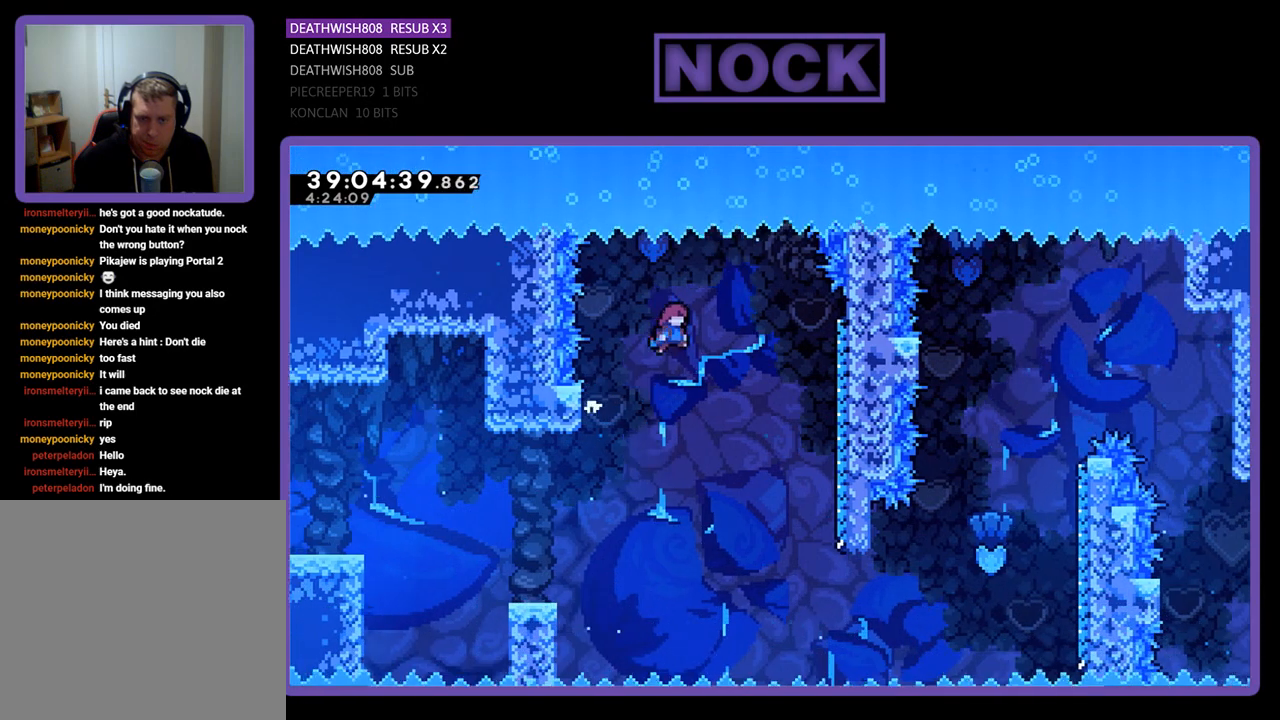
{"buttons": ["R2", "DPAD_RIGHT"], "events": [[100, "CROSS", "up"], [200, "DPAD_RIGHT", "up"], [367, "DPAD_RIGHT", "down"], [367, "DPAD_UP", "down"], [467, "DPAD_UP", "up"]]}
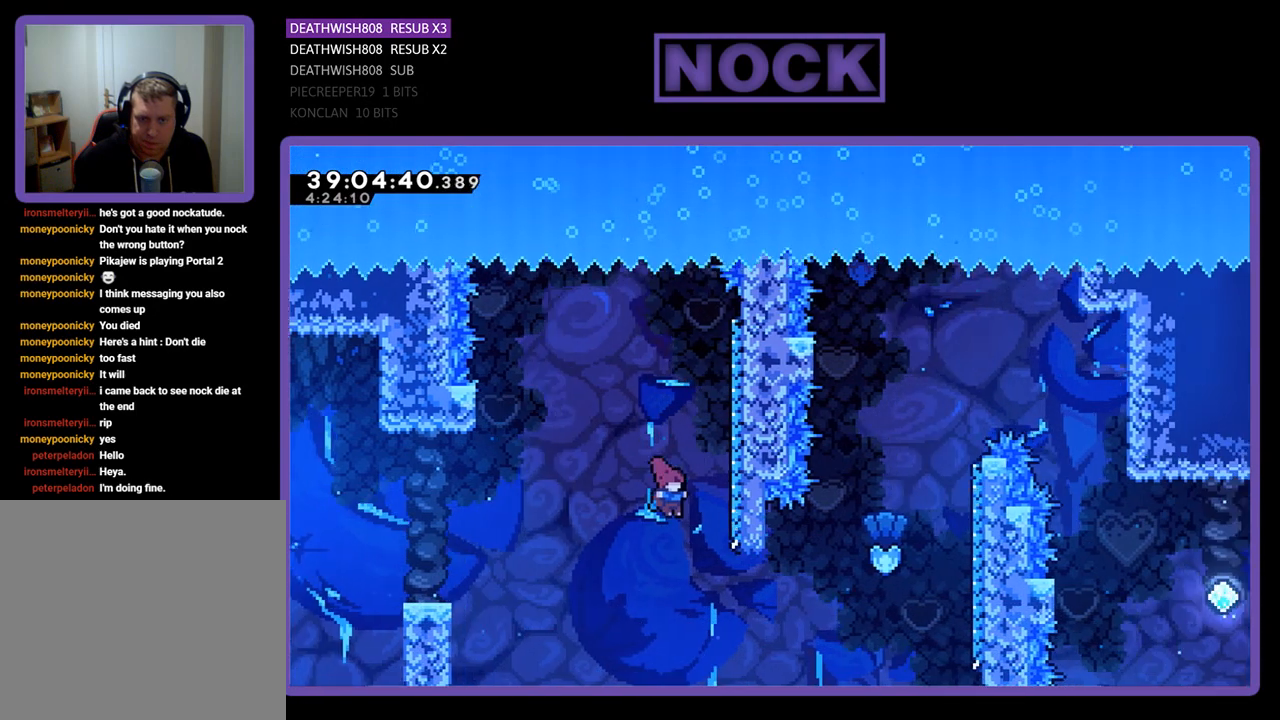
{"buttons": ["CIRCLE", "R2", "DPAD_UP", "DPAD_RIGHT"], "events": [[367, "CIRCLE", "down"], [367, "DPAD_UP", "down"]]}
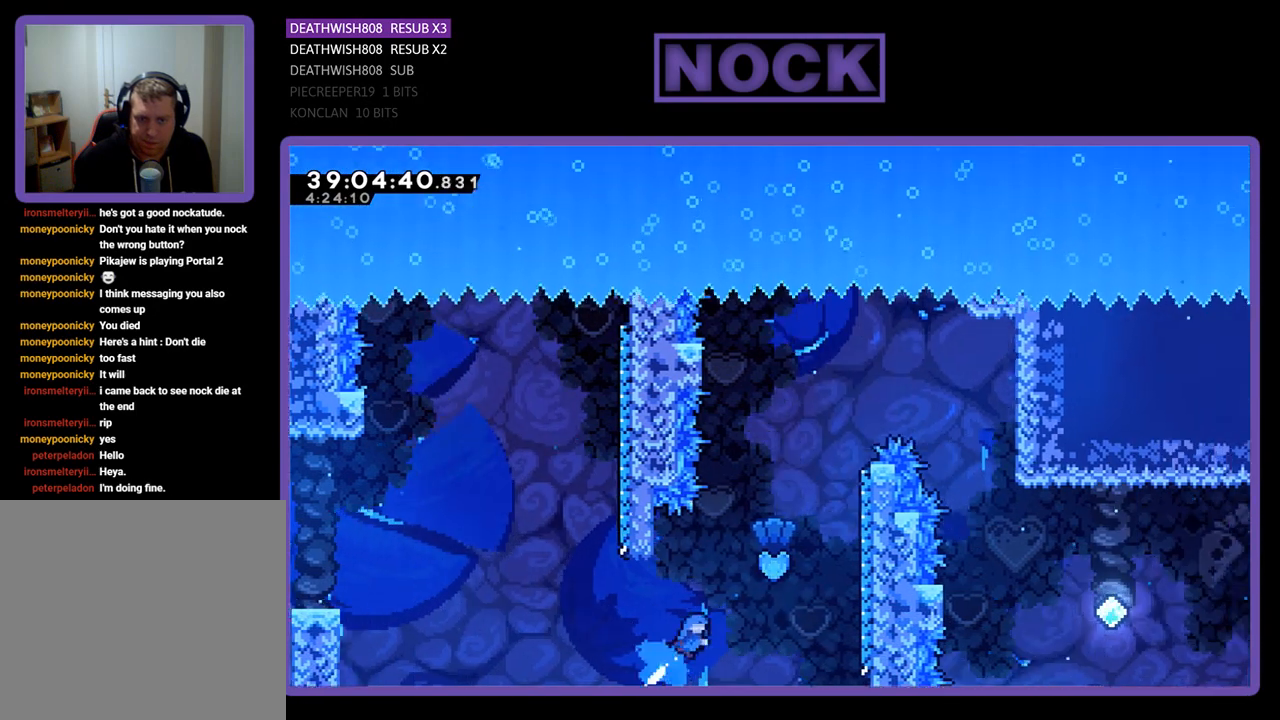
{"buttons": ["CIRCLE", "R2", "DPAD_RIGHT"], "events": [[467, "DPAD_UP", "up"]]}
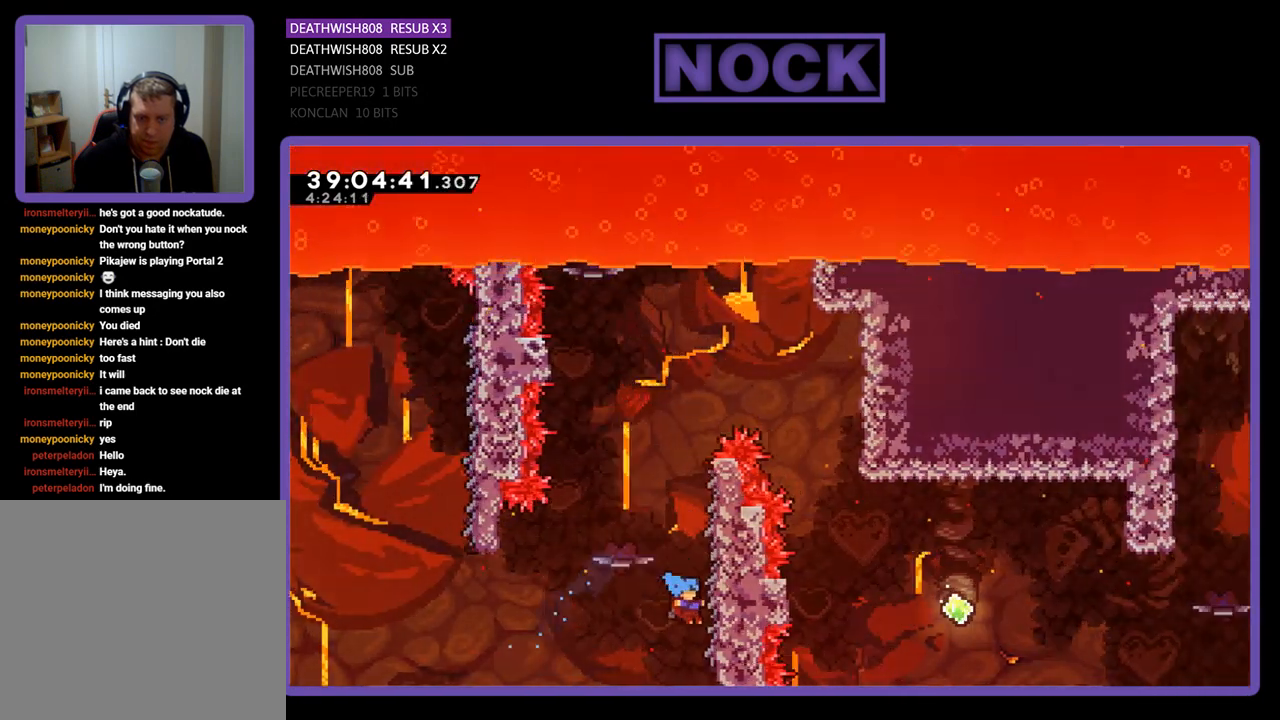
{"buttons": ["R2", "DPAD_LEFT"], "events": [[133, "CIRCLE", "up"], [133, "DPAD_UP", "down"], [300, "DPAD_RIGHT", "up"], [333, "DPAD_UP", "up"], [467, "DPAD_LEFT", "down"]]}
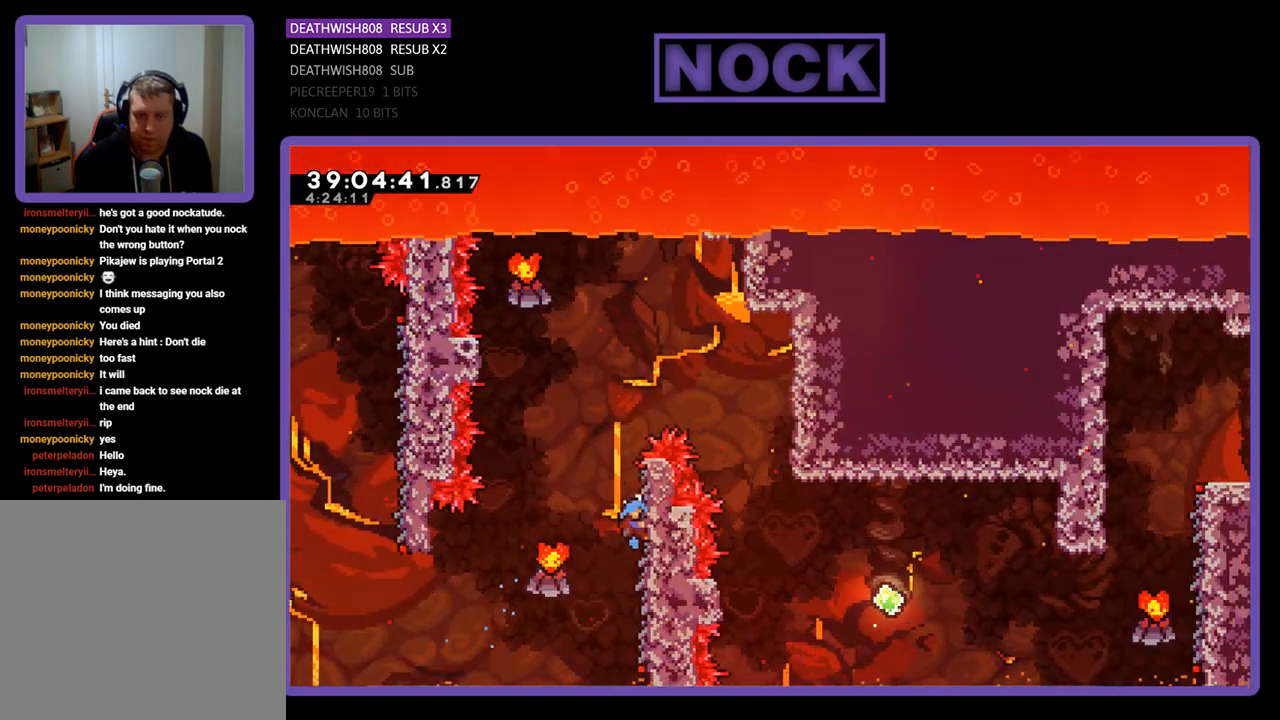
{"buttons": ["R2", "DPAD_LEFT"], "events": [[133, "CROSS", "down"], [433, "CROSS", "up"]]}
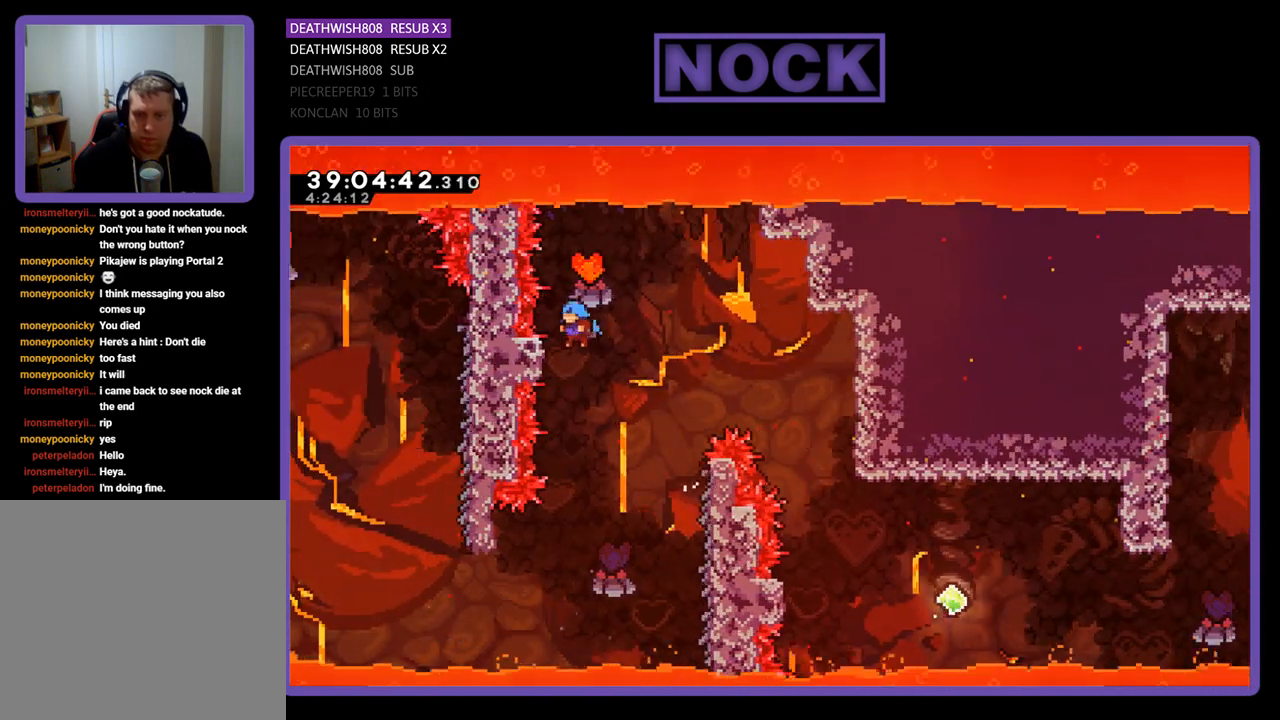
{"buttons": ["R2", "DPAD_DOWN"], "events": [[200, "DPAD_LEFT", "up"], [500, "DPAD_DOWN", "down"]]}
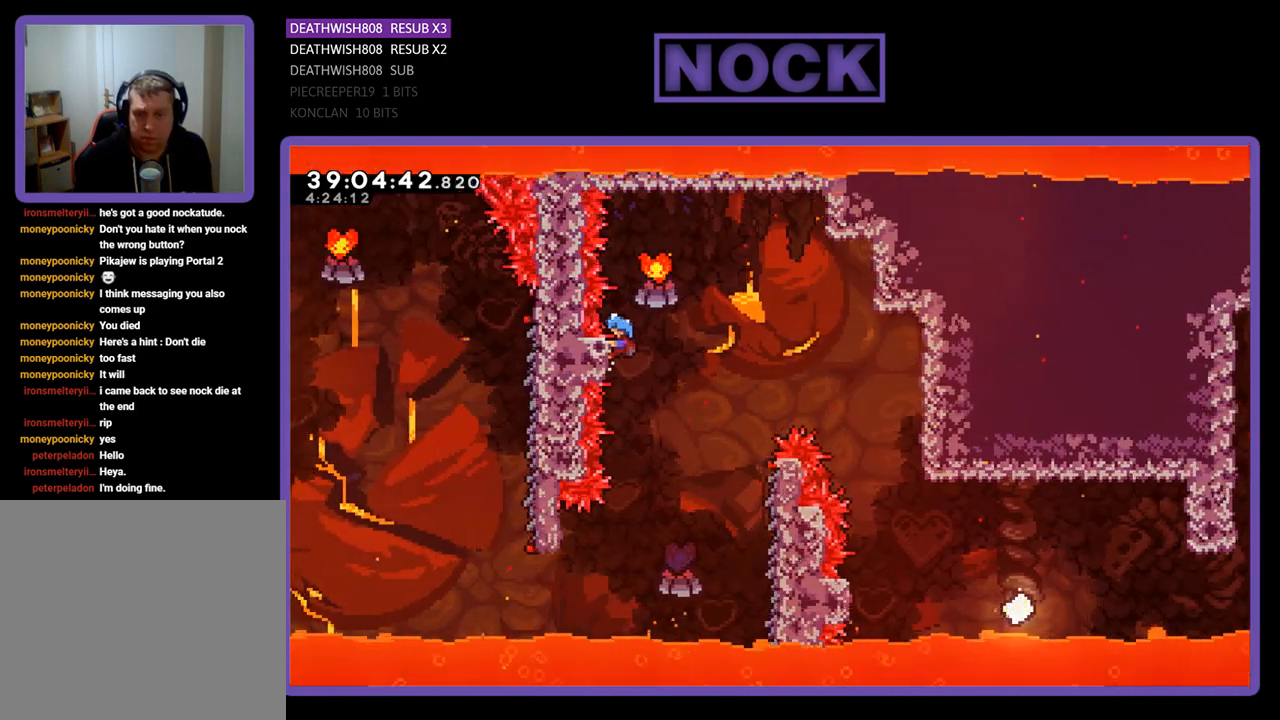
{"buttons": ["R2"], "events": [[67, "DPAD_DOWN", "up"]]}
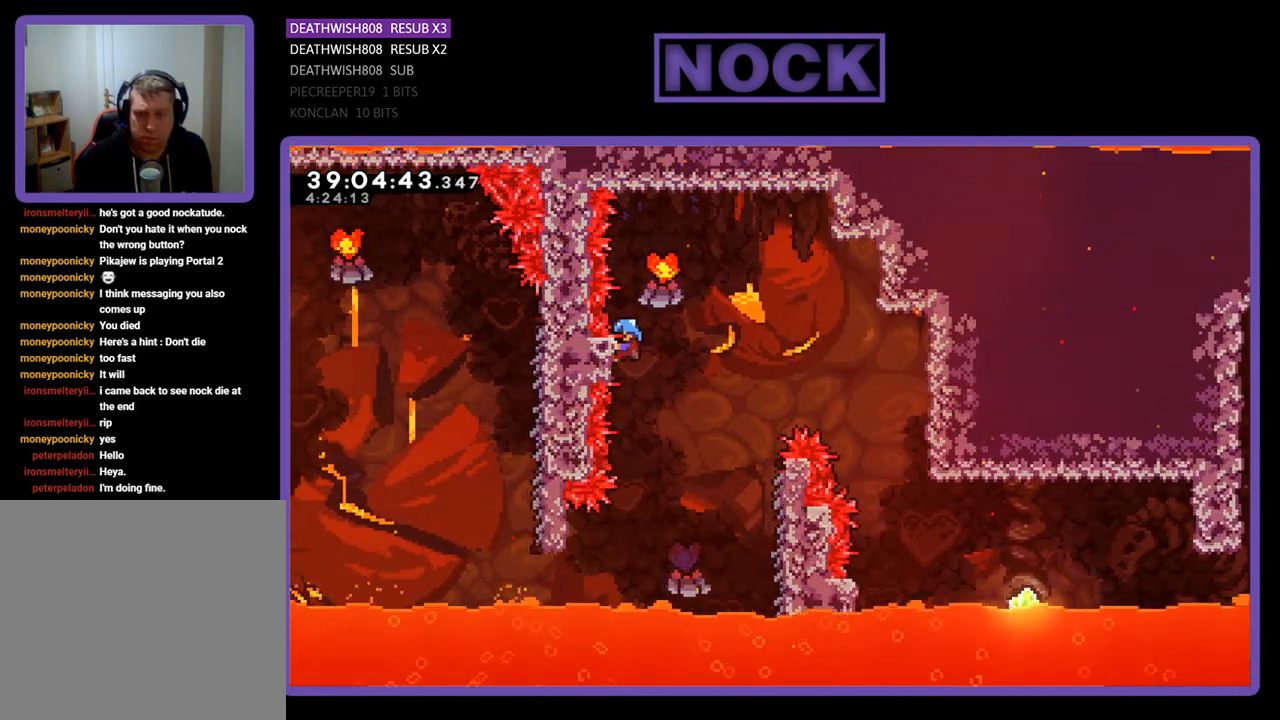
{"buttons": ["R2"], "events": []}
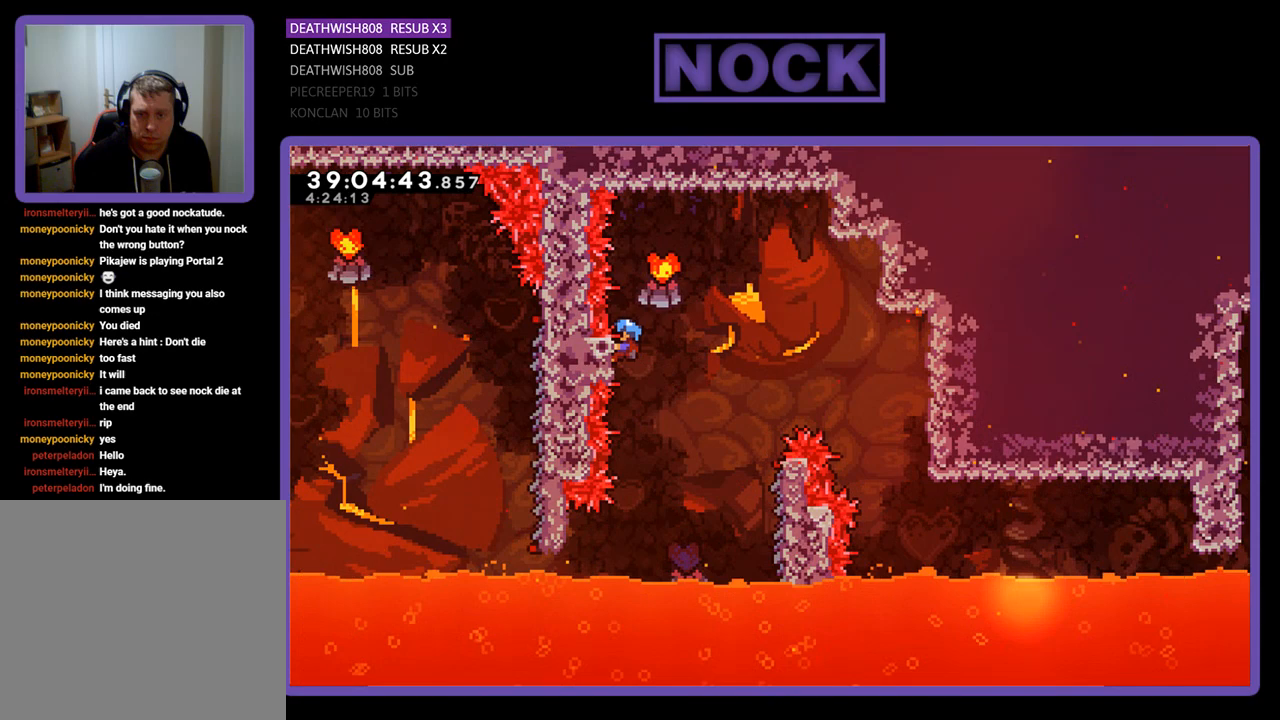
{"buttons": ["CROSS", "R2", "DPAD_RIGHT"], "events": [[167, "DPAD_RIGHT", "down"], [267, "CROSS", "down"]]}